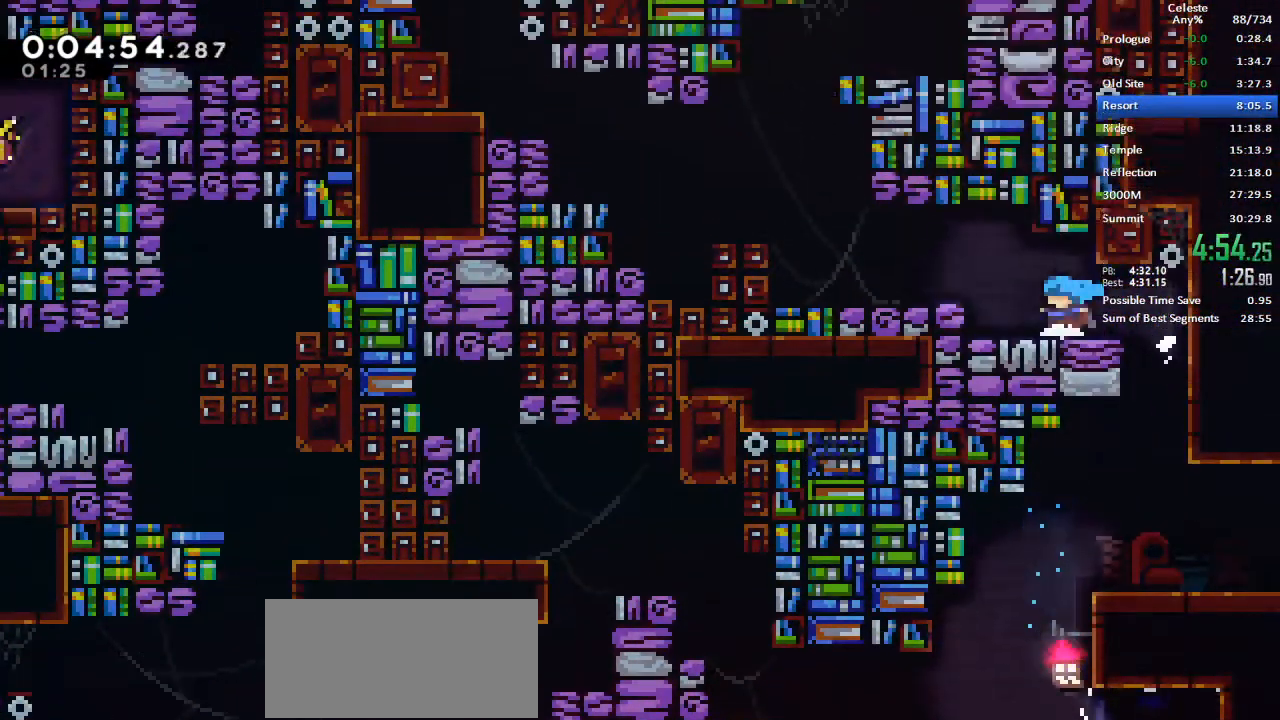
Gameplay with keyboard; each line is a JSON object with the keys held at the frame after it. "events" lists presses ("down") and releases ("up") of "dash", "demo", "down", "grab", "jump", "left", "menu", "retry", "right", "space", "talk" and "up" between this image and that frame as [ms after this image, input, new state], when the widget could be followed in between. No other keys are recorded. Mouse input is not recorded. Key names are as the overlay labels them; some are game actions (e.g. jump) rather than physical keys.
{"keys": ["jump", "left"], "events": [[83, "dash", "up"], [83, "jump", "down"], [417, "jump", "up"], [500, "jump", "down"]]}
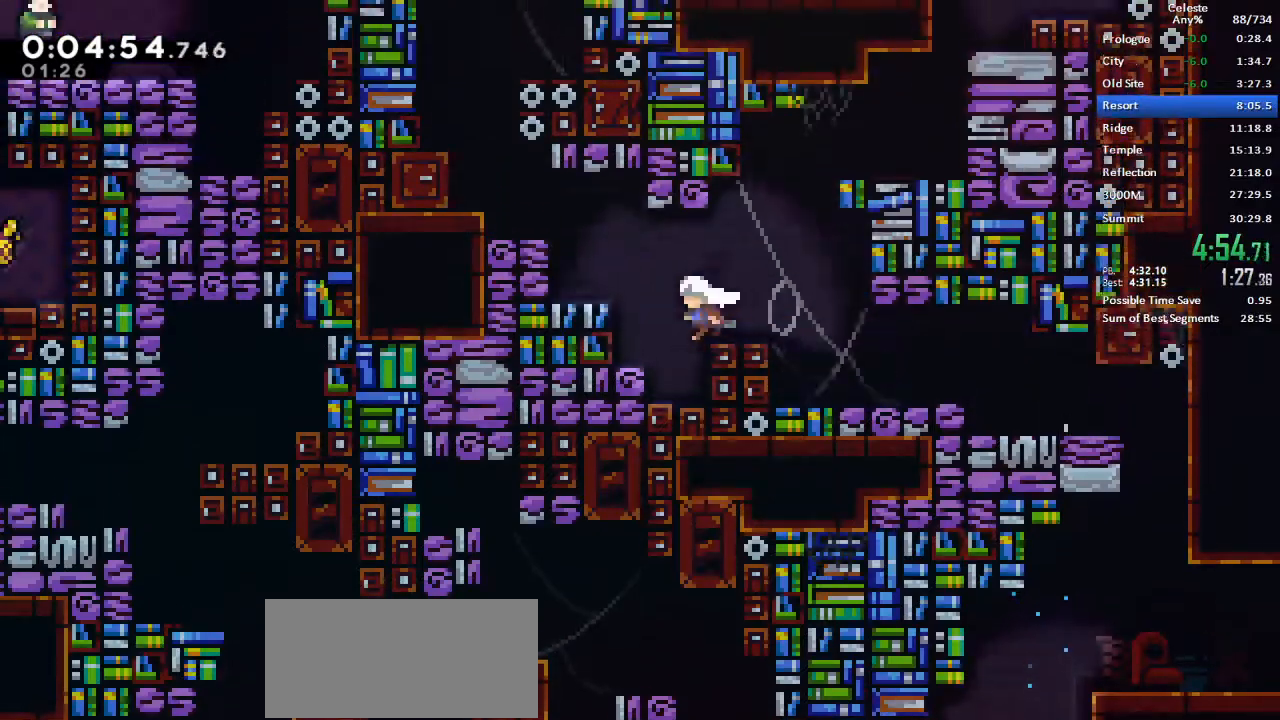
{"keys": ["up"], "events": [[283, "jump", "up"], [333, "dash", "down"], [333, "left", "up"], [333, "up", "down"], [467, "dash", "up"]]}
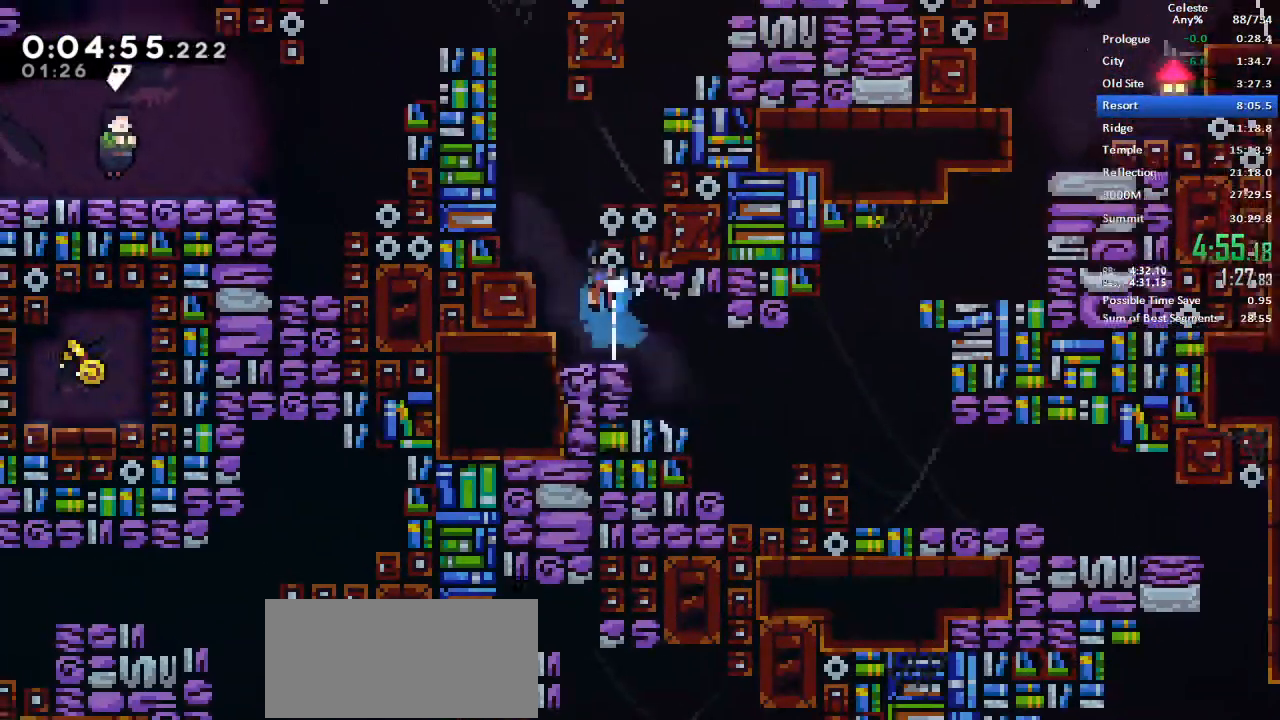
{"keys": ["grab", "jump", "left", "space"]}
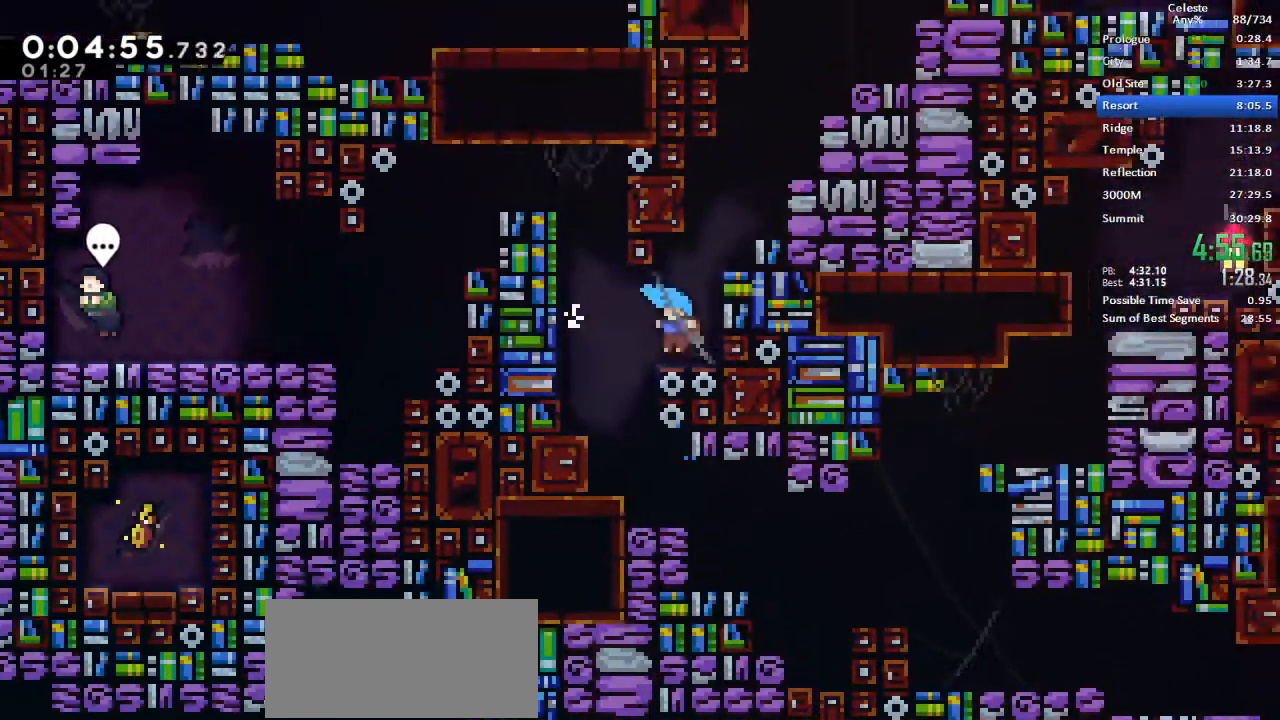
{"keys": ["grab", "jump", "left"]}
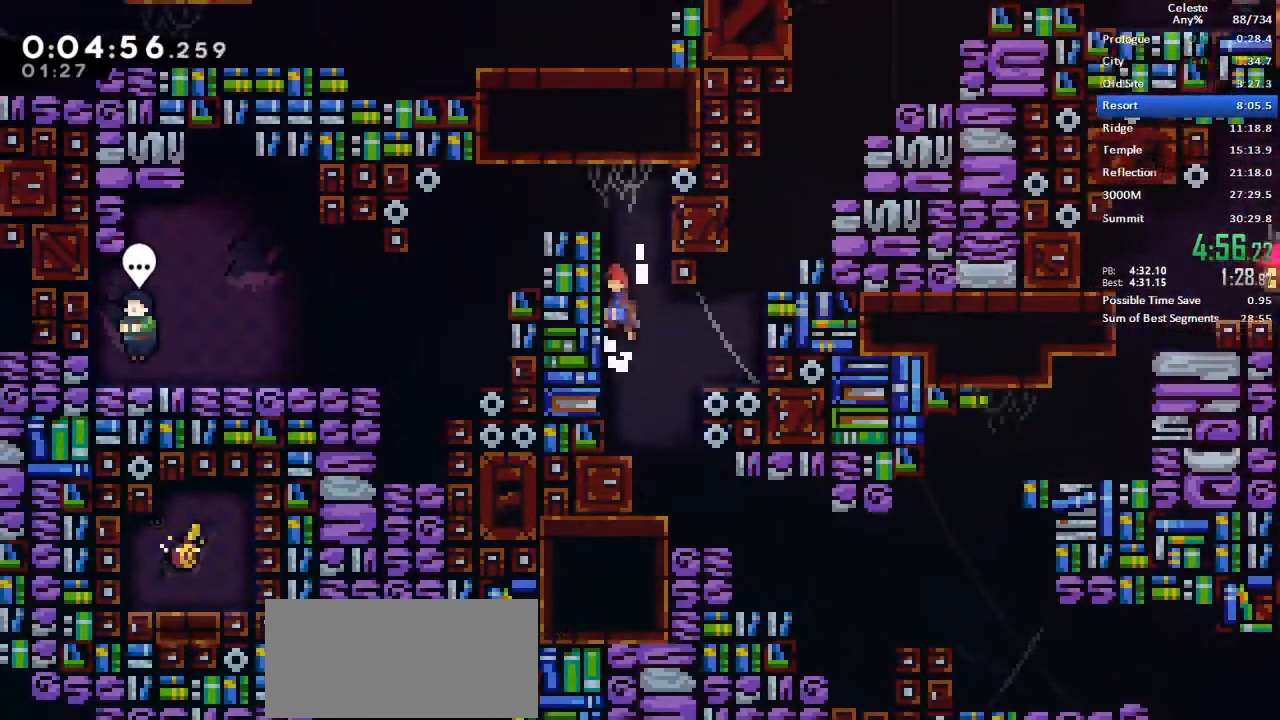
{"keys": ["left"]}